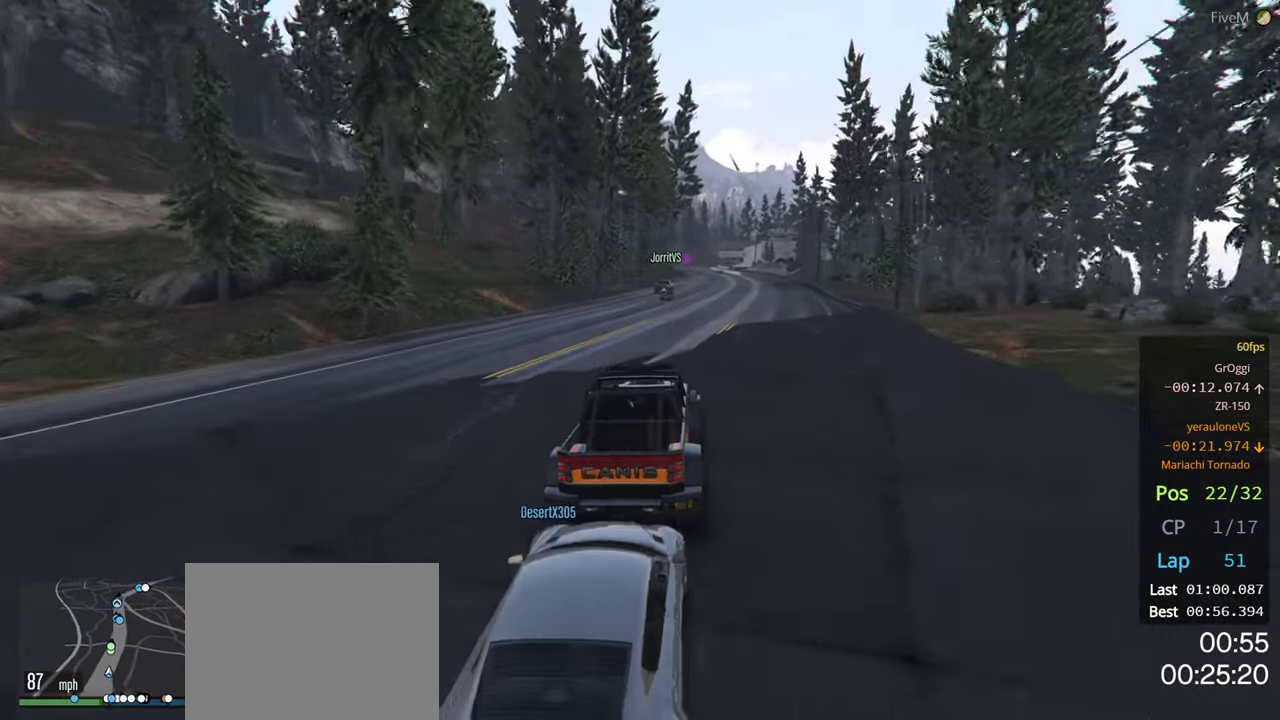
Gameplay with a controller (Xbox layout); each line is a JSON object with the inputs held at the frame after it. "events" lists button and stick changes between this image and that frame as [ms after this image, input, new state], when the widget could be followed in between.
{"buttons": ["R2"], "left_stick": "right", "right_stick": "left", "events": [[167, "left_stick", "left"], [434, "left_stick", "right"]]}
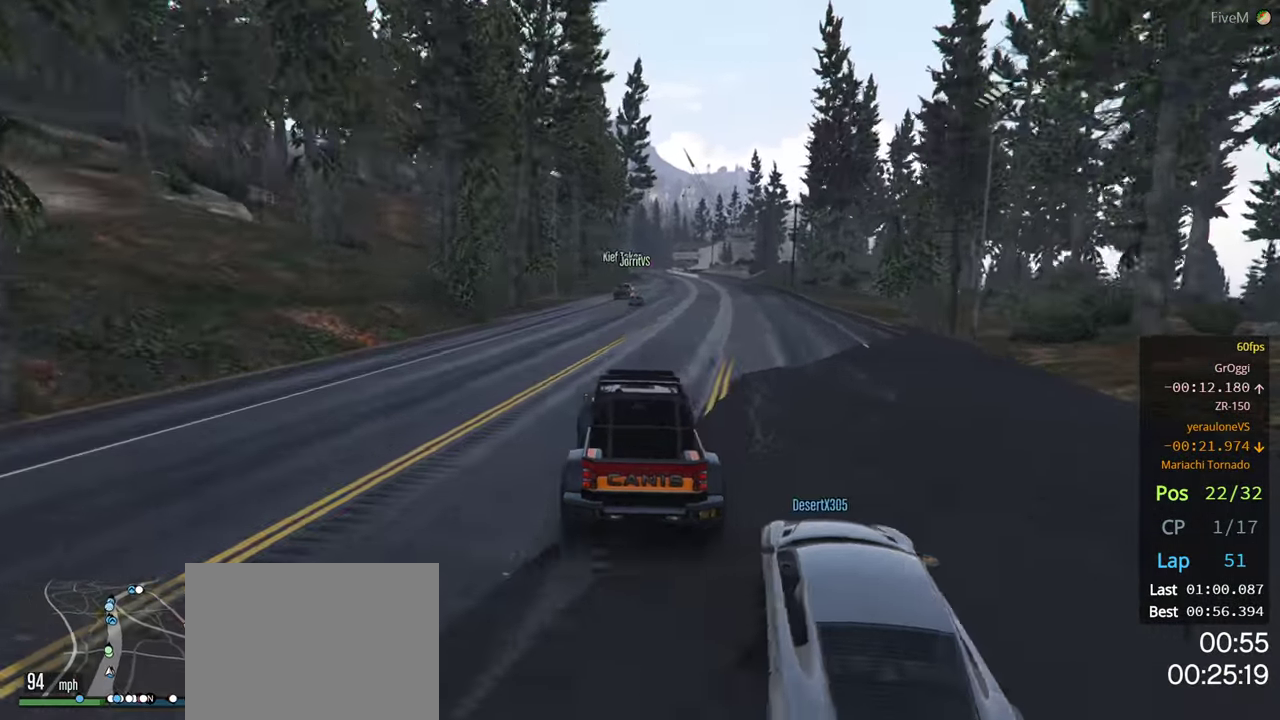
{"buttons": ["R2"], "left_stick": "center", "right_stick": "center", "events": [[234, "left_stick", "center"], [300, "right_stick", "center"]]}
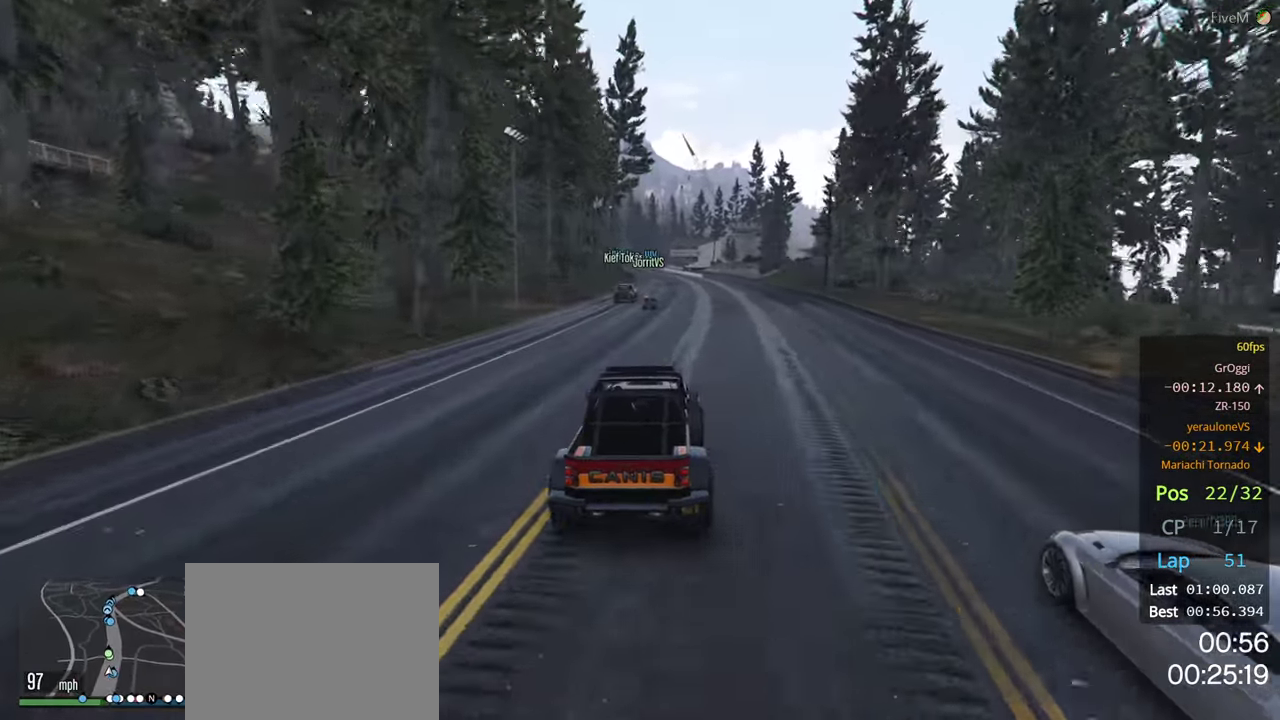
{"buttons": ["R2"], "left_stick": "center", "right_stick": "center", "events": [[250, "left_stick", "right"], [383, "left_stick", "center"]]}
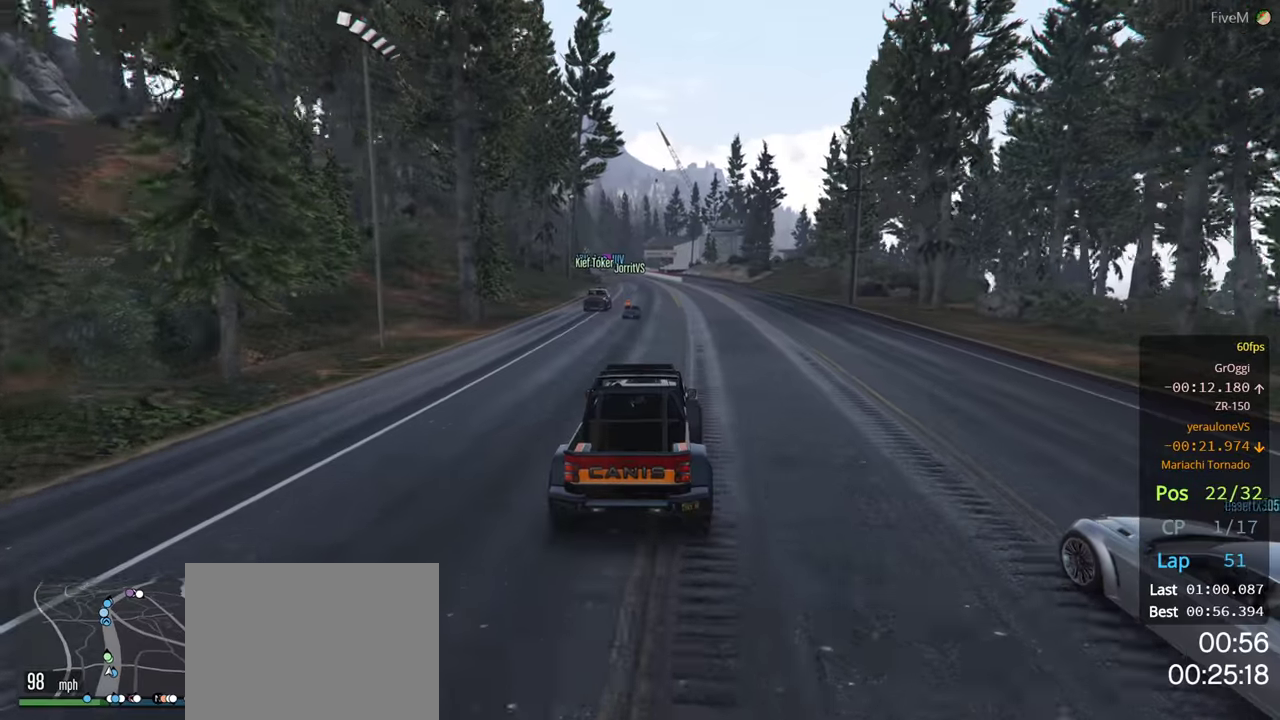
{"buttons": ["R2"], "left_stick": "center", "right_stick": "center", "events": [[366, "left_stick", "left"], [450, "left_stick", "center"]]}
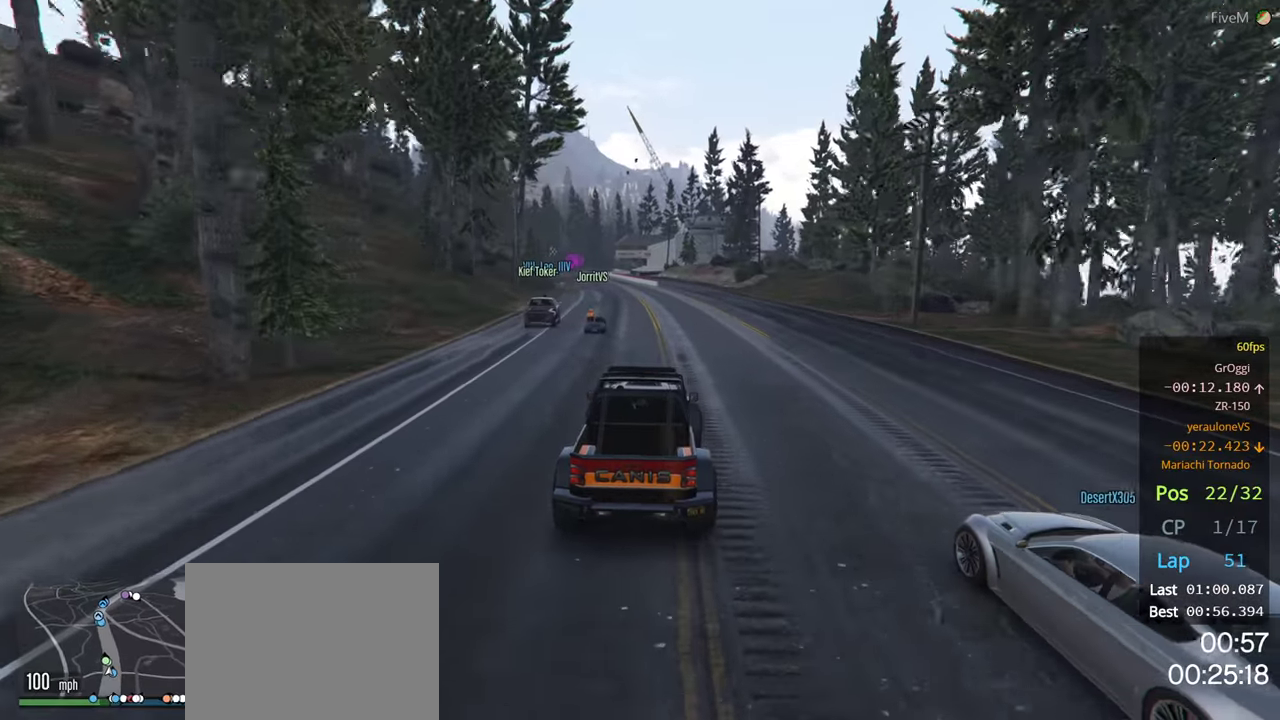
{"buttons": ["R2"], "left_stick": "left", "right_stick": "center", "events": [[466, "left_stick", "left"]]}
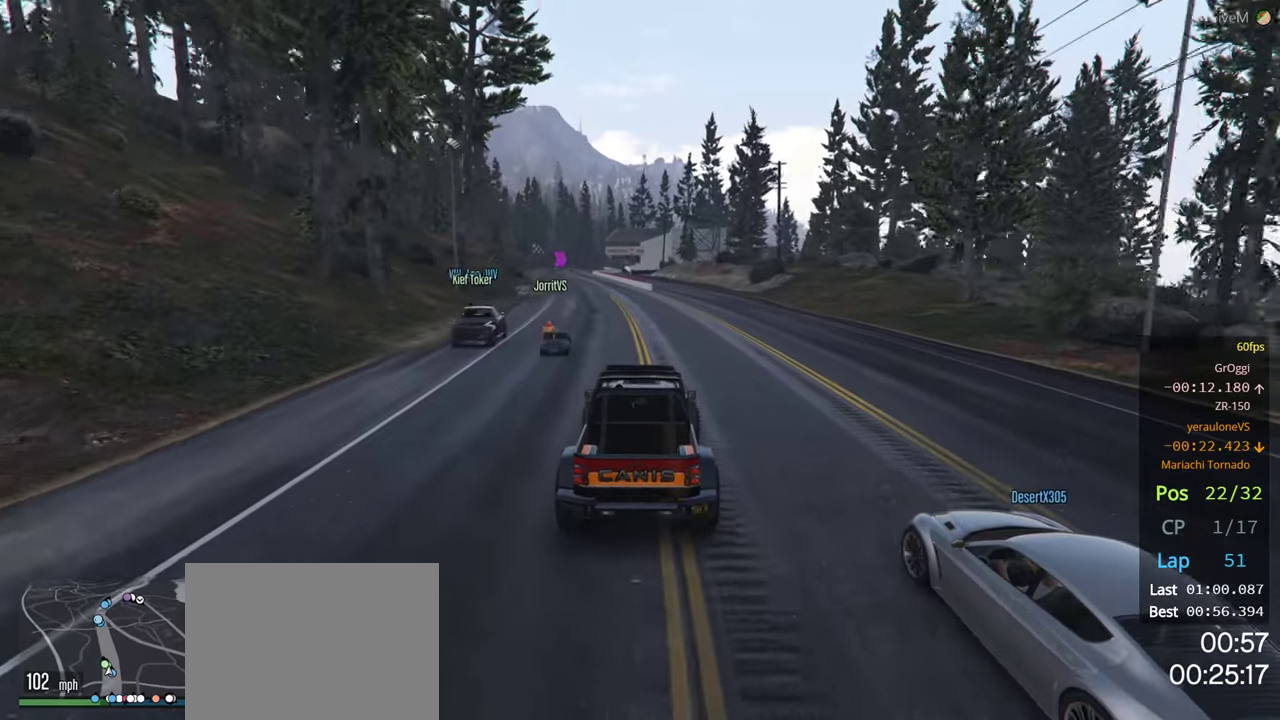
{"buttons": ["R2"], "left_stick": "center", "right_stick": "center", "events": [[83, "left_stick", "center"], [283, "left_stick", "left"], [400, "left_stick", "center"]]}
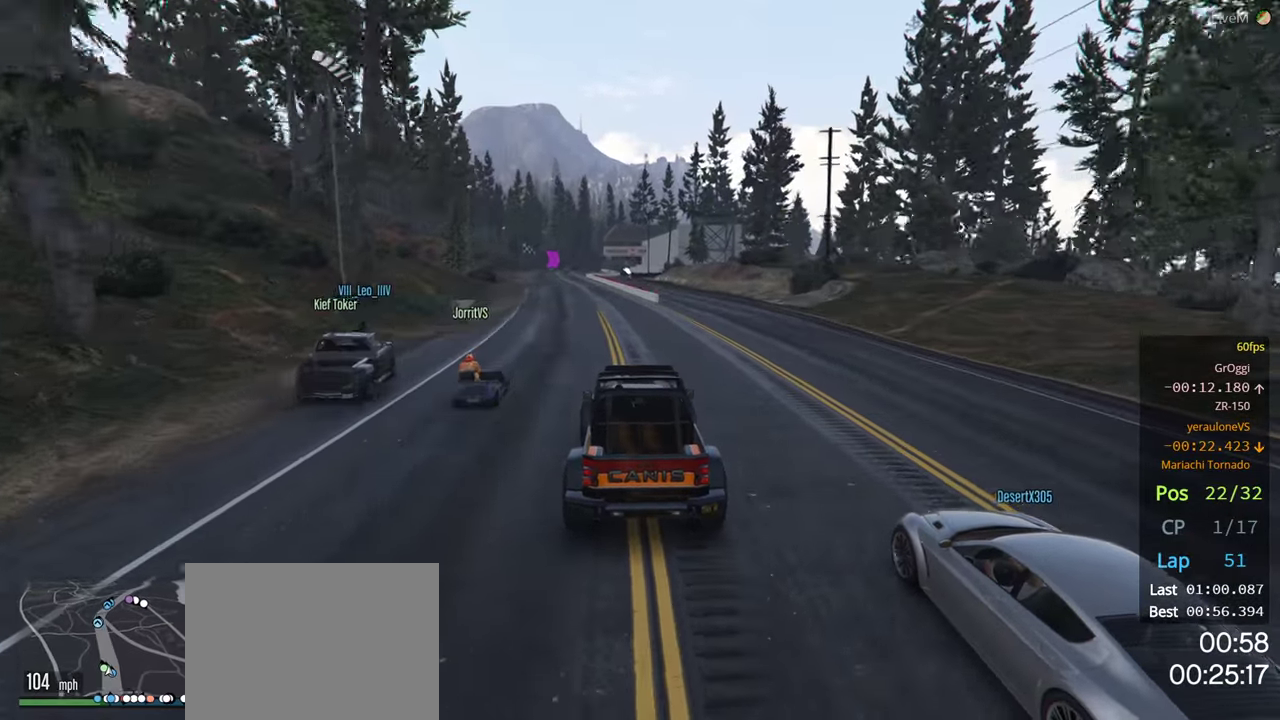
{"buttons": ["R2"], "left_stick": "center", "right_stick": "center", "events": [[33, "left_stick", "left"], [183, "left_stick", "center"]]}
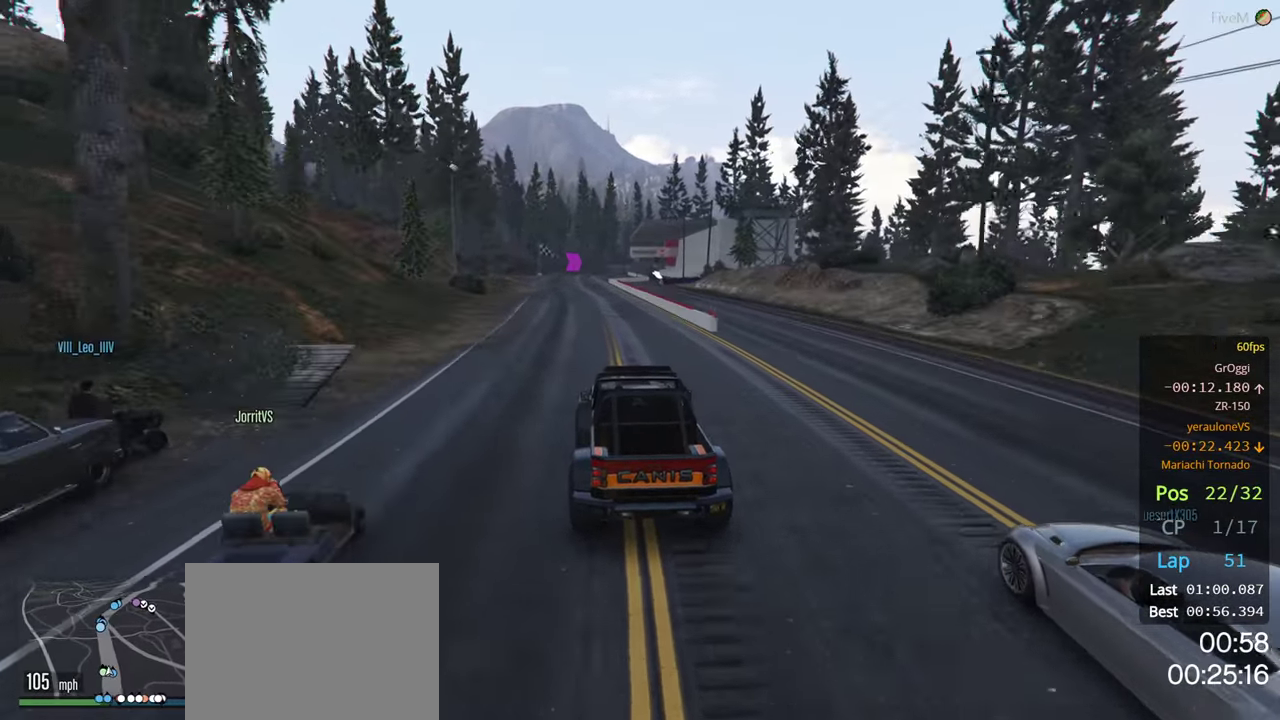
{"buttons": ["R2"], "left_stick": "center", "right_stick": "center", "events": [[66, "left_stick", "left"], [200, "left_stick", "center"], [366, "left_stick", "left"], [500, "left_stick", "center"]]}
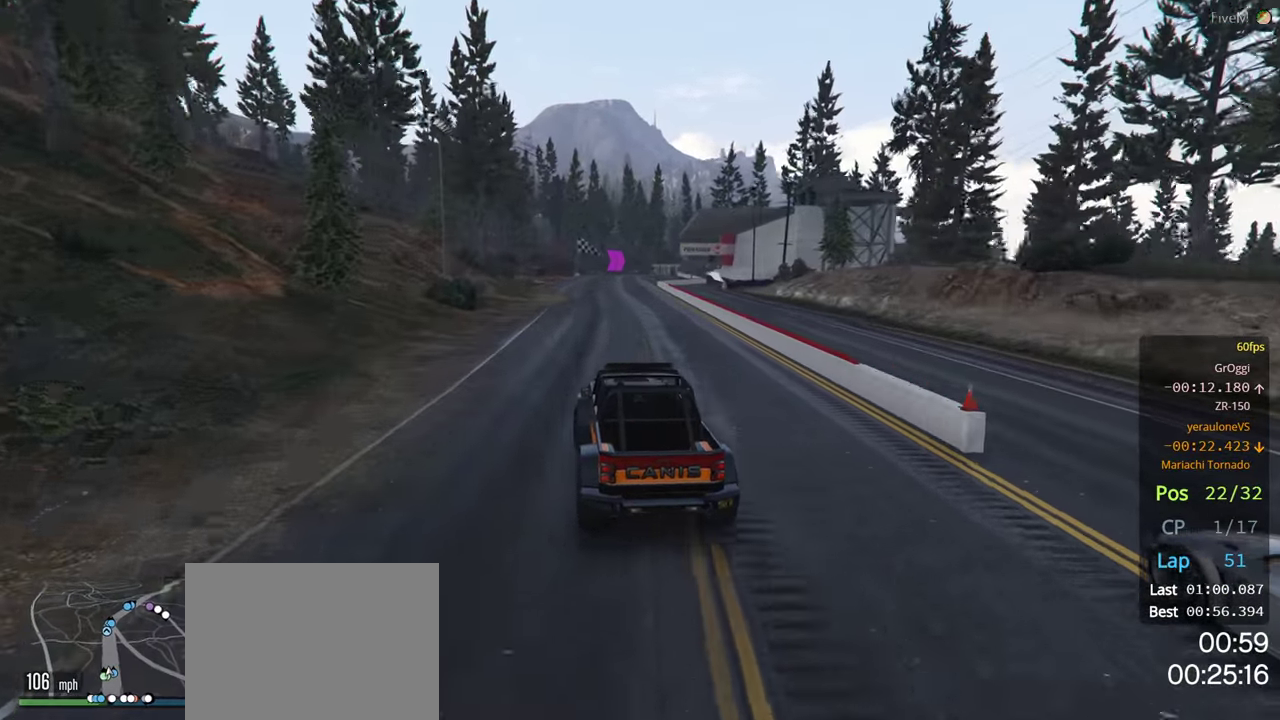
{"buttons": ["R2"], "left_stick": "center", "right_stick": "center", "events": [[50, "left_stick", "right"], [233, "left_stick", "center"]]}
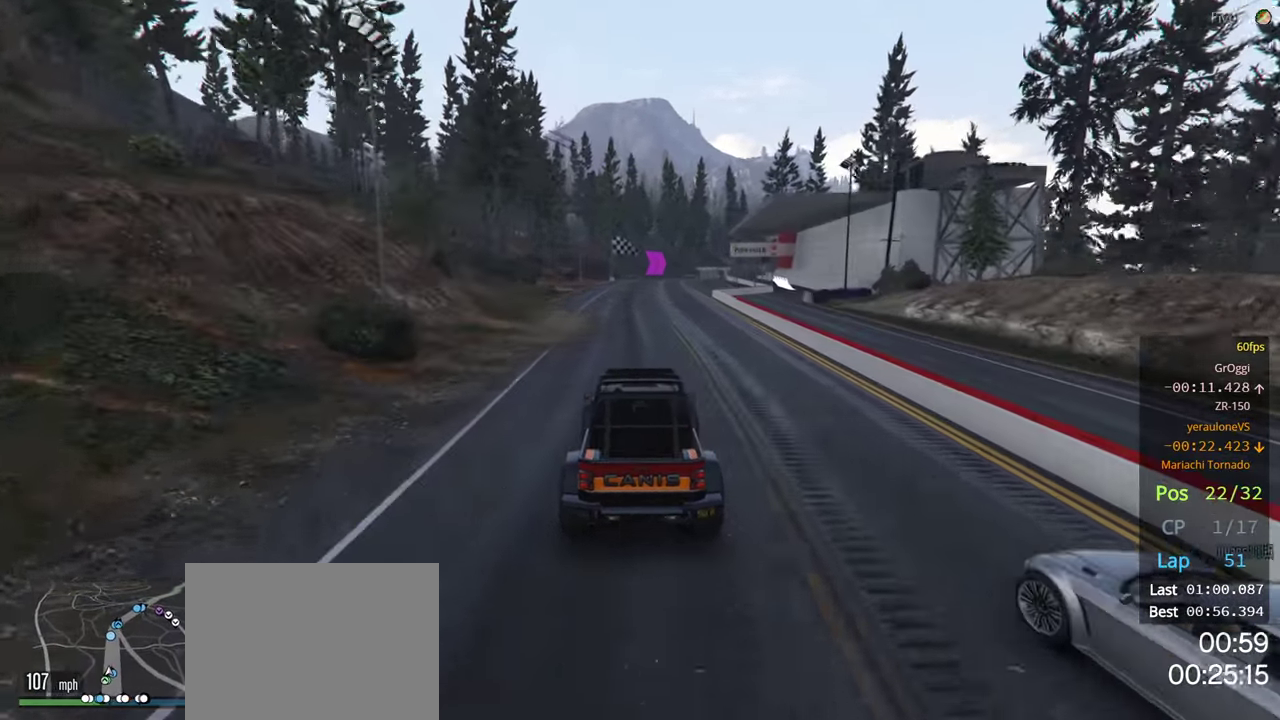
{"buttons": ["R2"], "left_stick": "center", "right_stick": "center", "events": []}
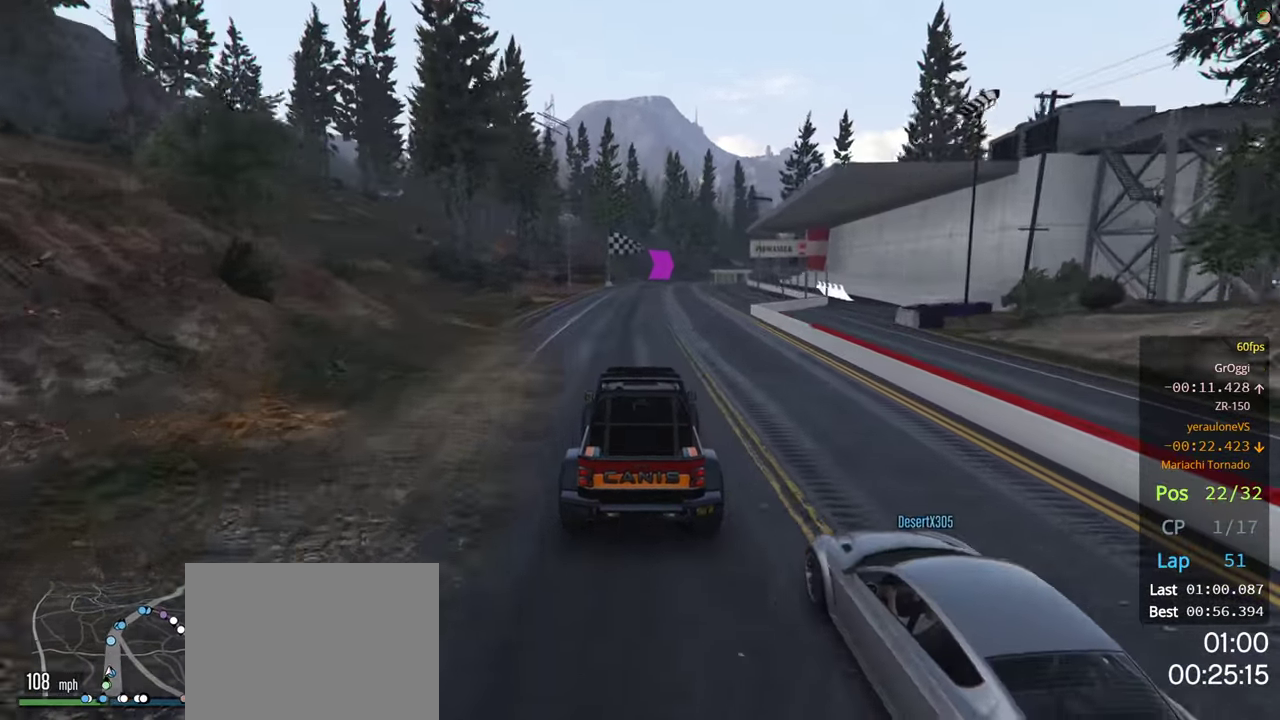
{"buttons": ["R2"], "left_stick": "center", "right_stick": "center", "events": []}
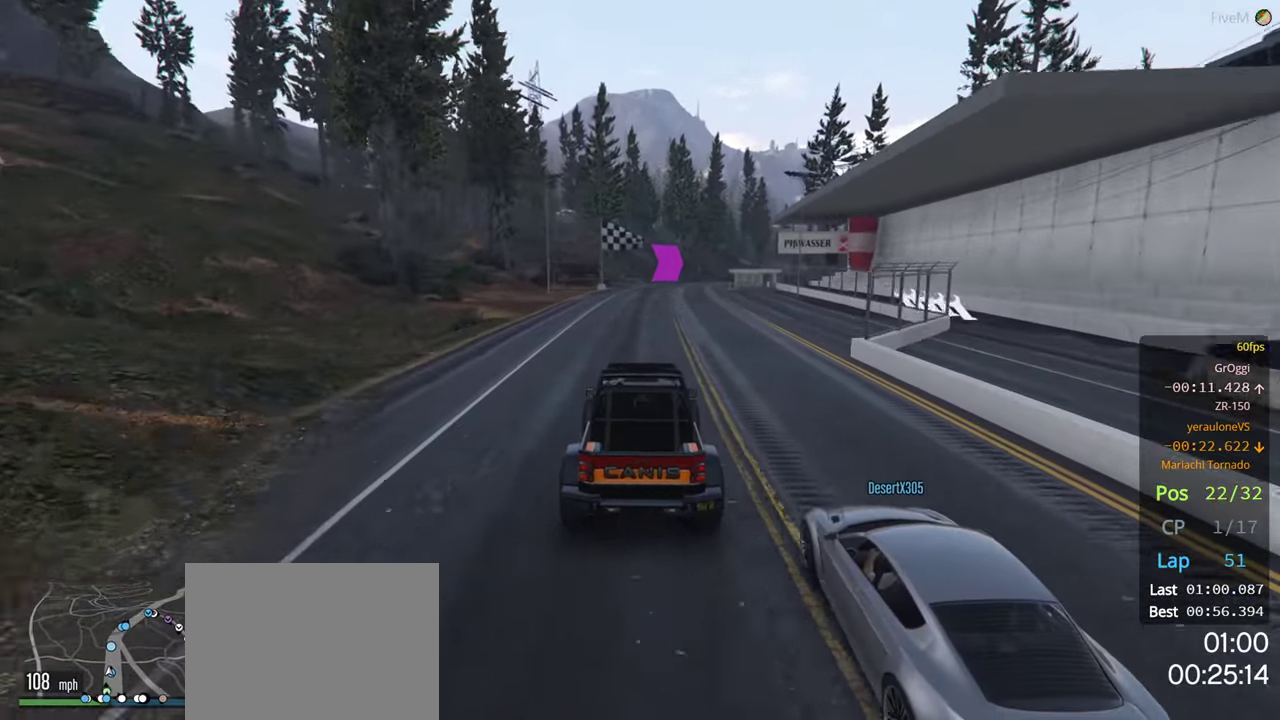
{"buttons": ["R2"], "left_stick": "center", "right_stick": "center", "events": []}
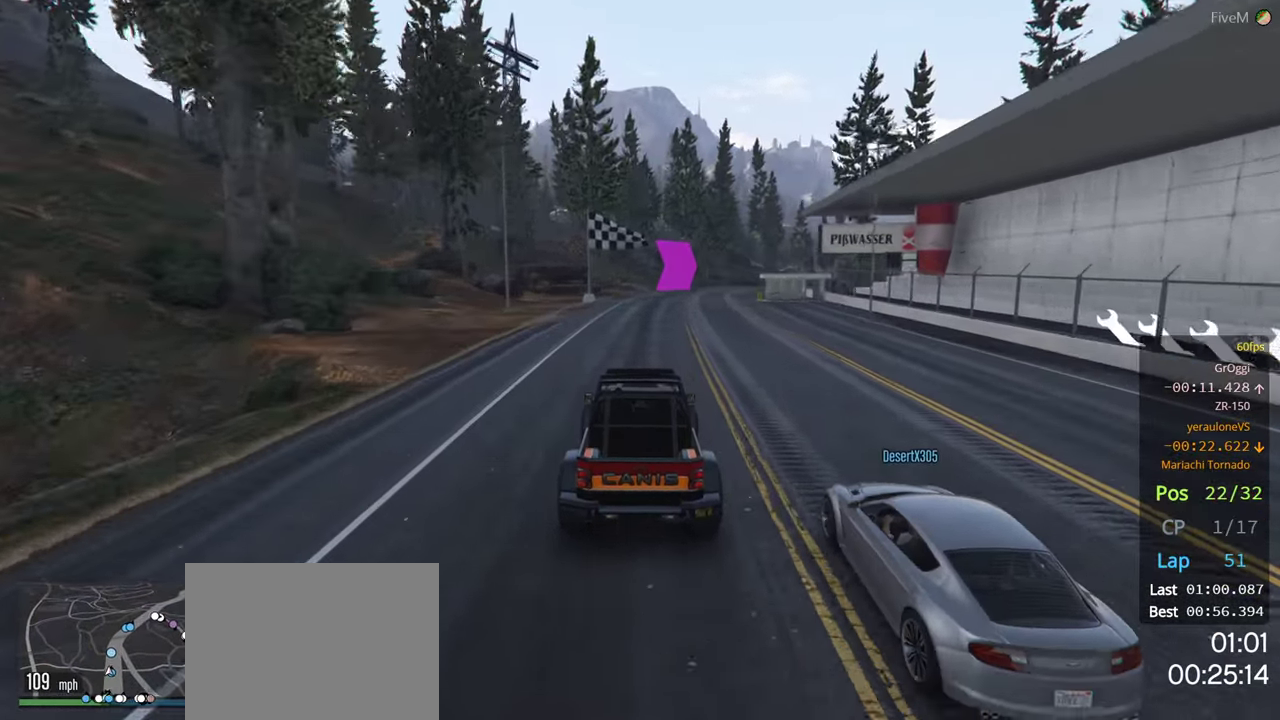
{"buttons": ["R2"], "left_stick": "center", "right_stick": "center", "events": []}
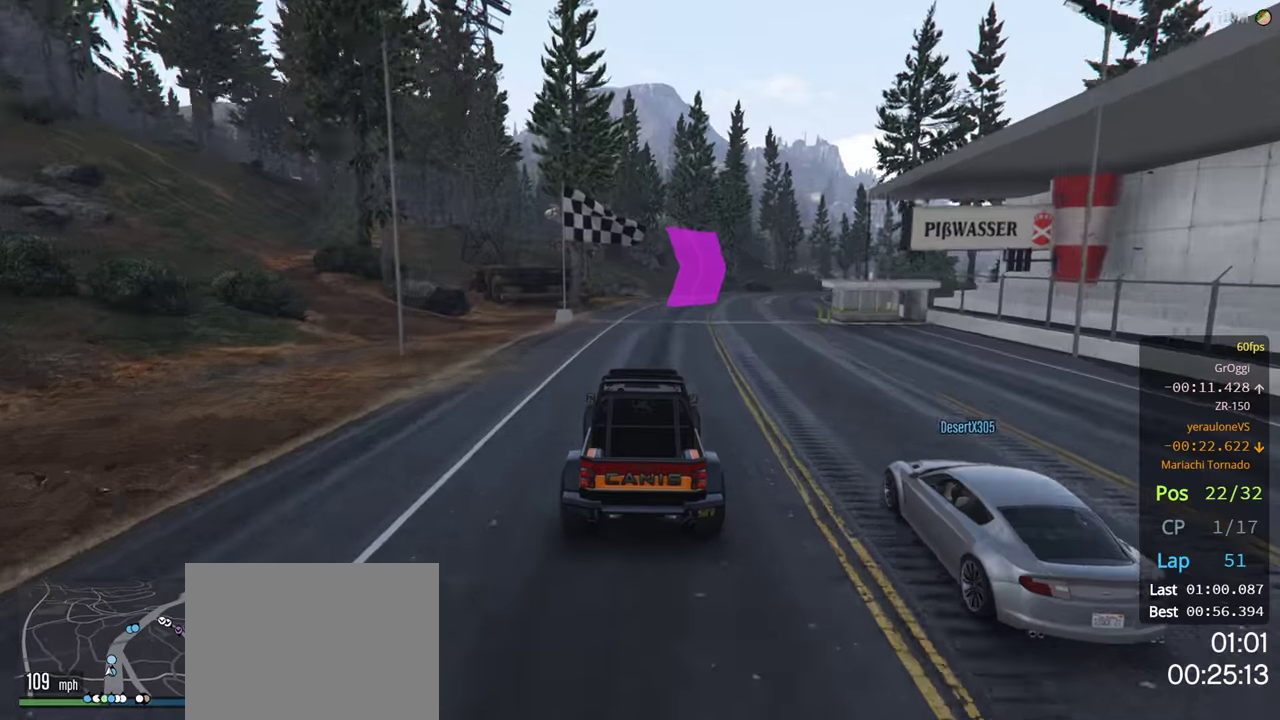
{"buttons": ["R2"], "left_stick": "center", "right_stick": "center", "events": [[50, "left_stick", "right"], [217, "left_stick", "center"]]}
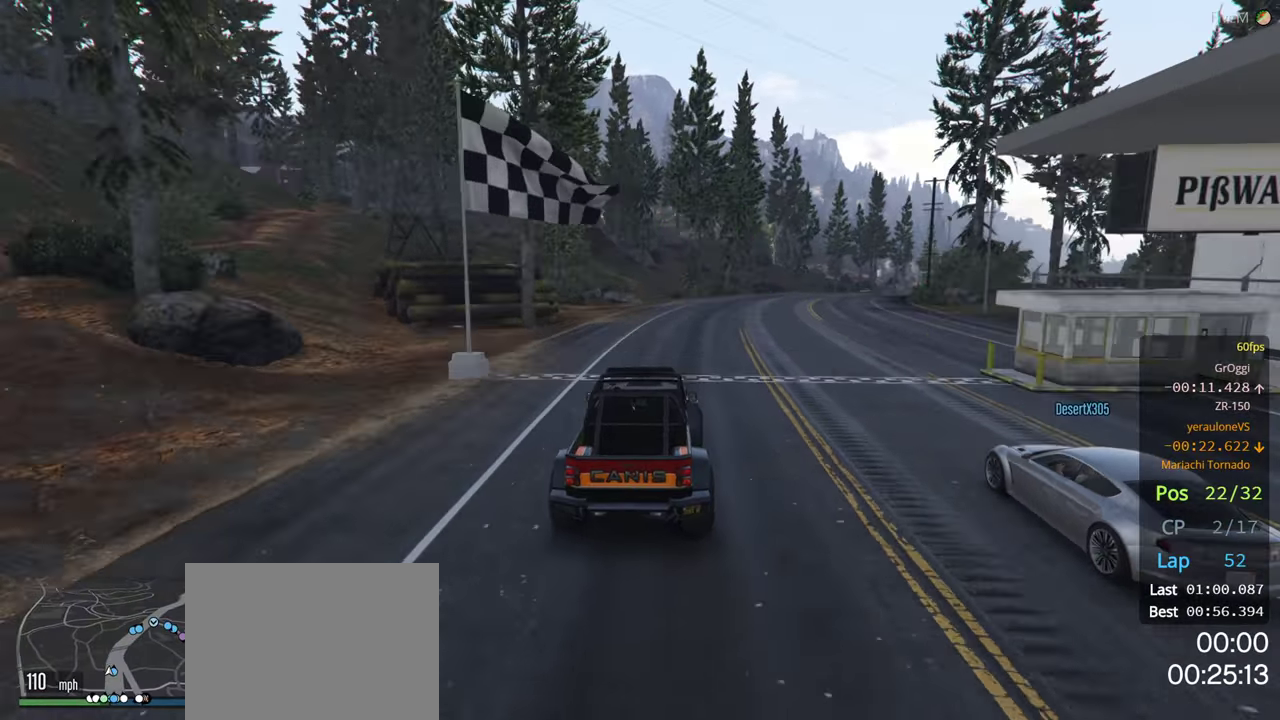
{"buttons": ["R2", "R3"], "left_stick": "right", "right_stick": "center", "events": [[67, "left_stick", "right"], [333, "left_stick", "center"], [383, "R3", "down"], [483, "left_stick", "right"]]}
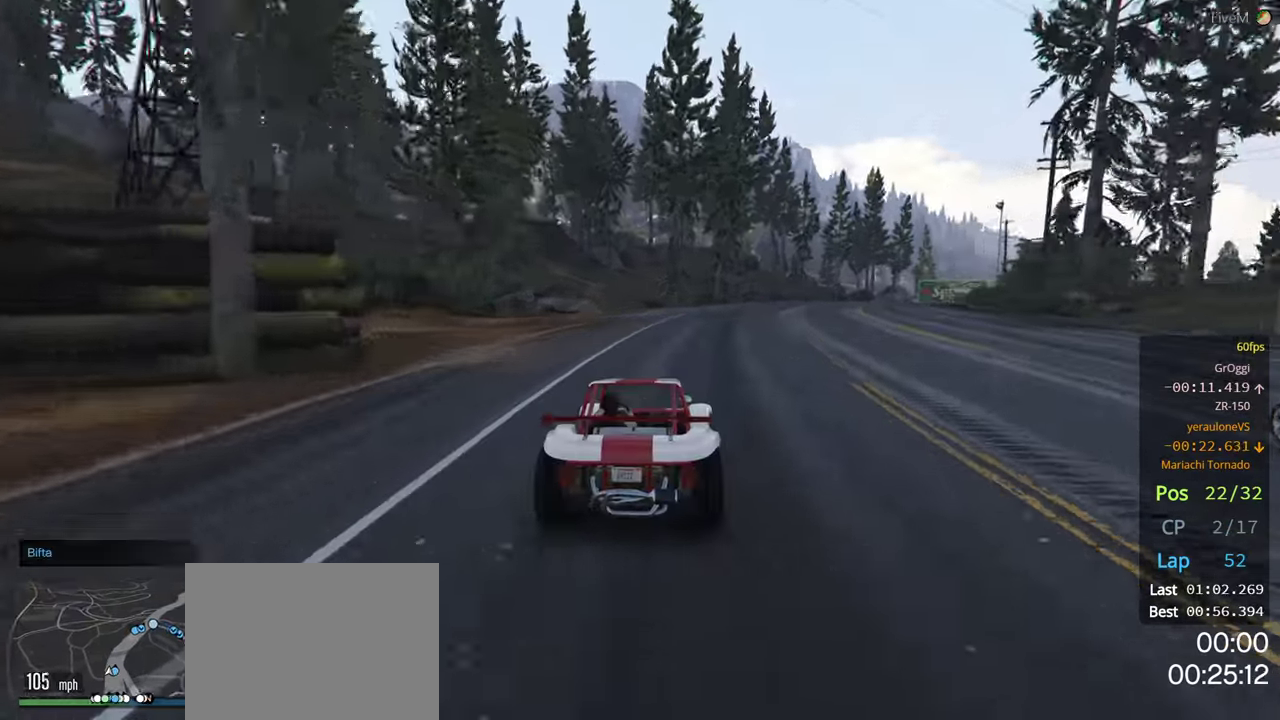
{"buttons": ["R2", "R3"], "left_stick": "center", "right_stick": "center", "events": [[117, "left_stick", "center"], [267, "left_stick", "right"], [367, "left_stick", "center"]]}
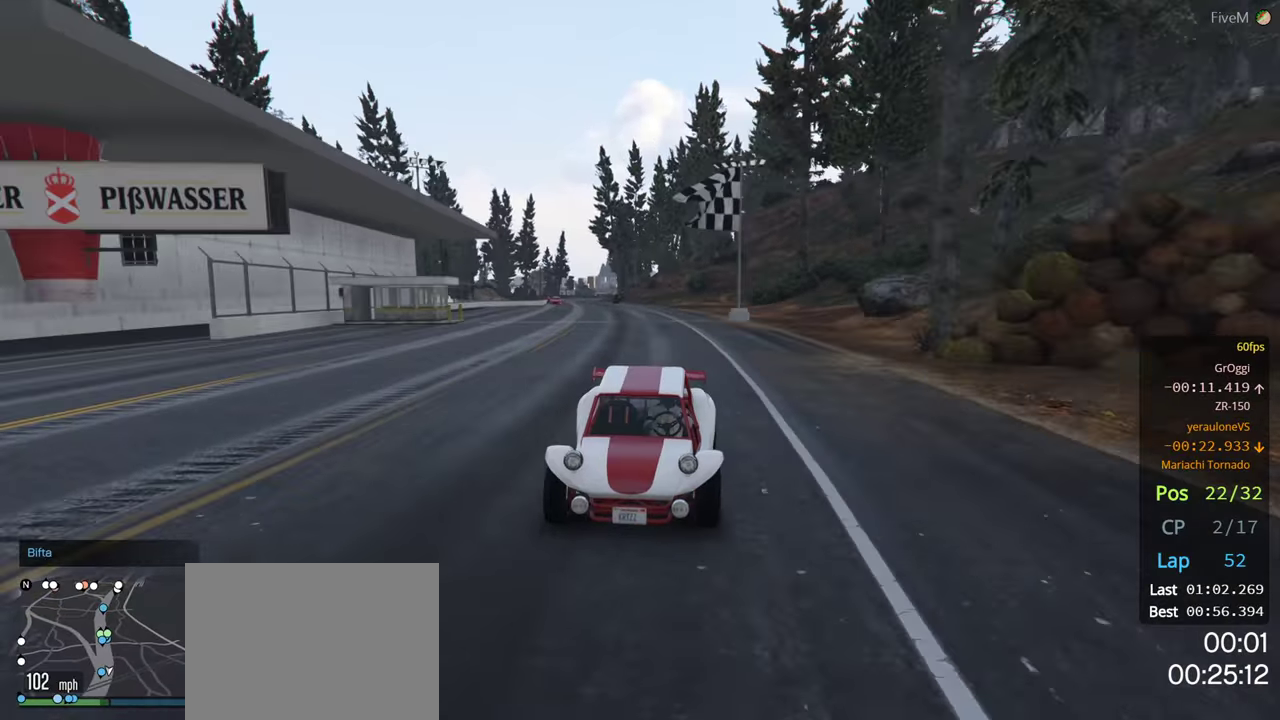
{"buttons": ["R2"], "left_stick": "center", "right_stick": "center", "events": [[83, "left_stick", "right"], [183, "left_stick", "center"], [300, "left_stick", "right"], [383, "R3", "up"], [417, "left_stick", "center"]]}
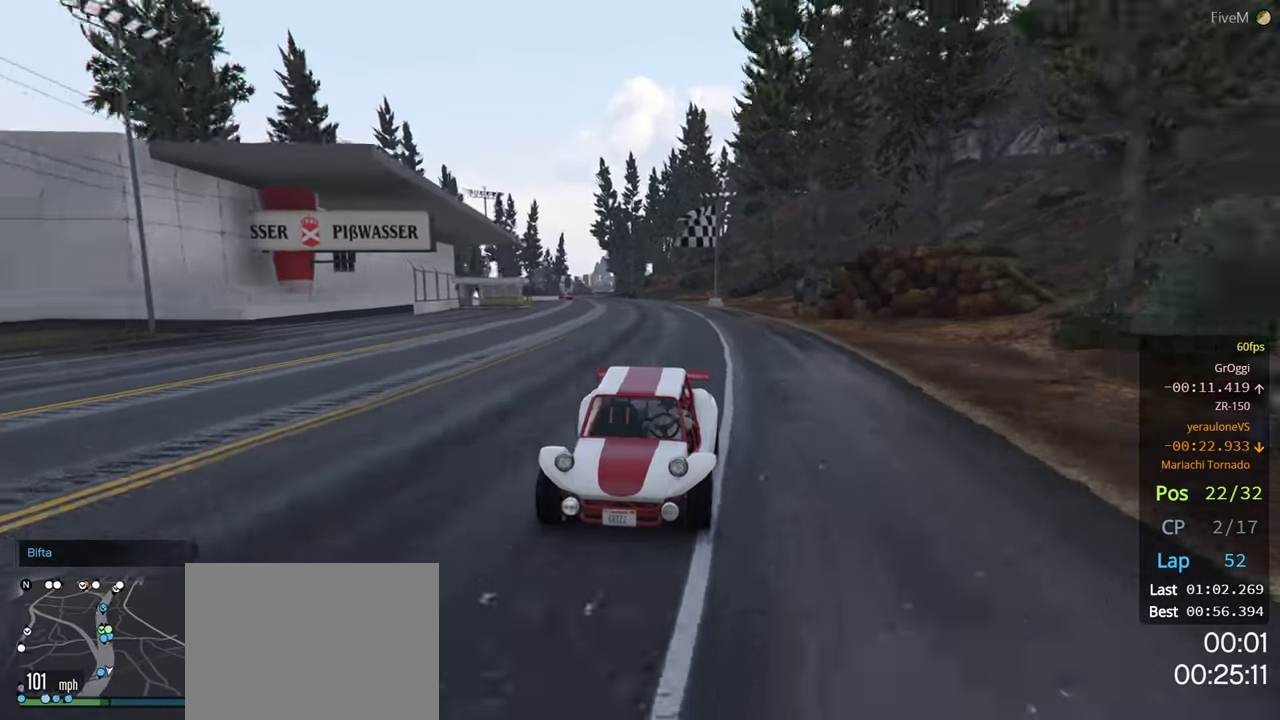
{"buttons": ["R2"], "left_stick": "down-right", "right_stick": "center", "events": [[333, "left_stick", "down-right"]]}
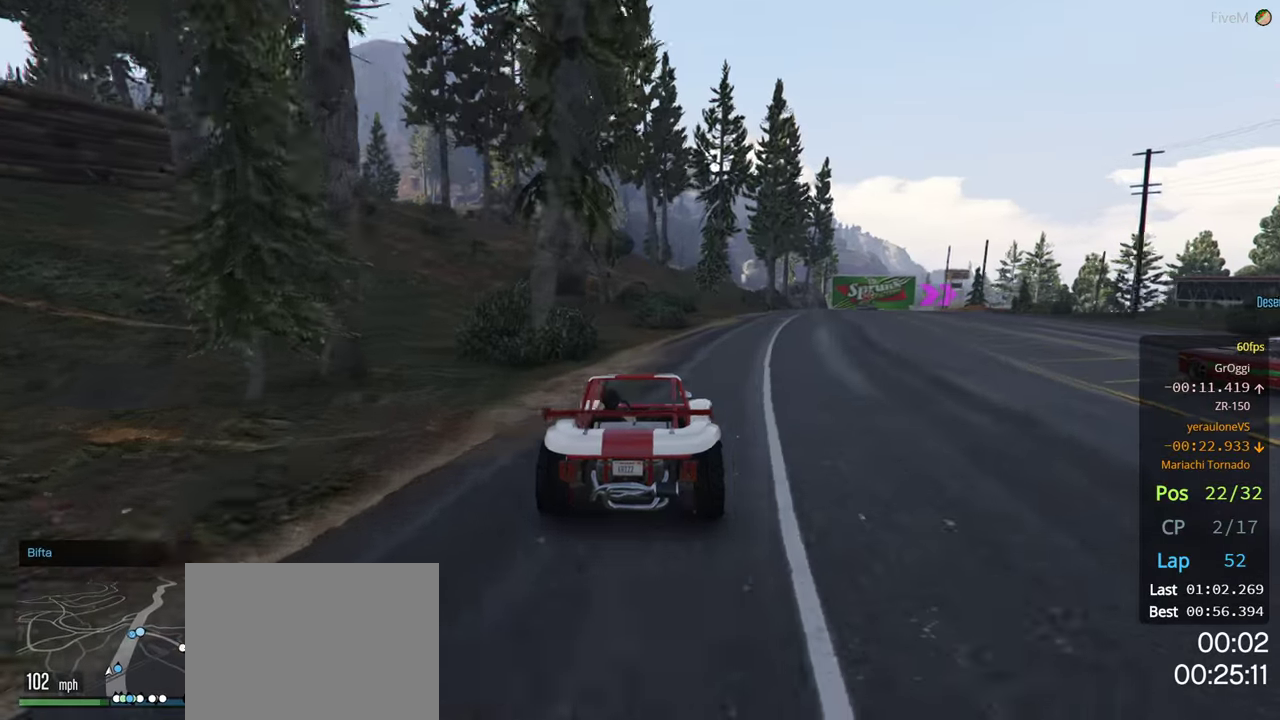
{"buttons": ["R2"], "left_stick": "left", "right_stick": "center", "events": [[50, "R2", "up"], [200, "R2", "down"], [200, "left_stick", "center"], [467, "left_stick", "left"]]}
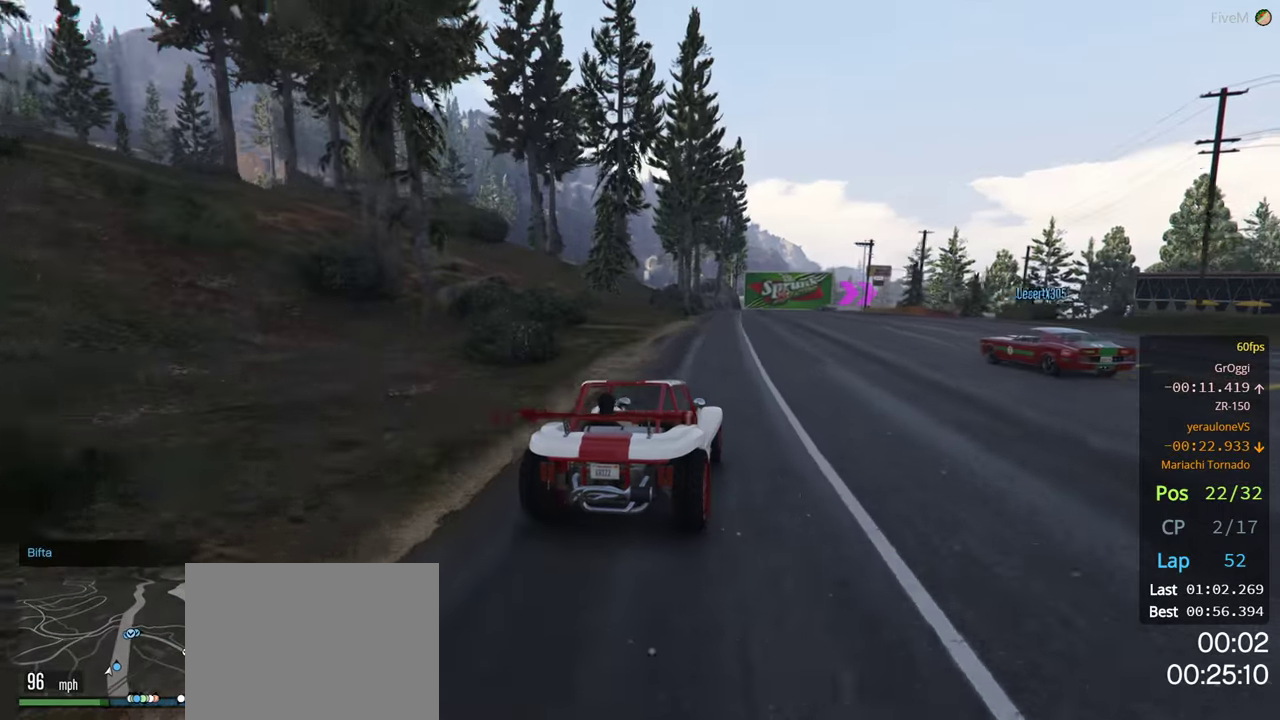
{"buttons": ["R2"], "left_stick": "center", "right_stick": "center", "events": [[50, "left_stick", "center"]]}
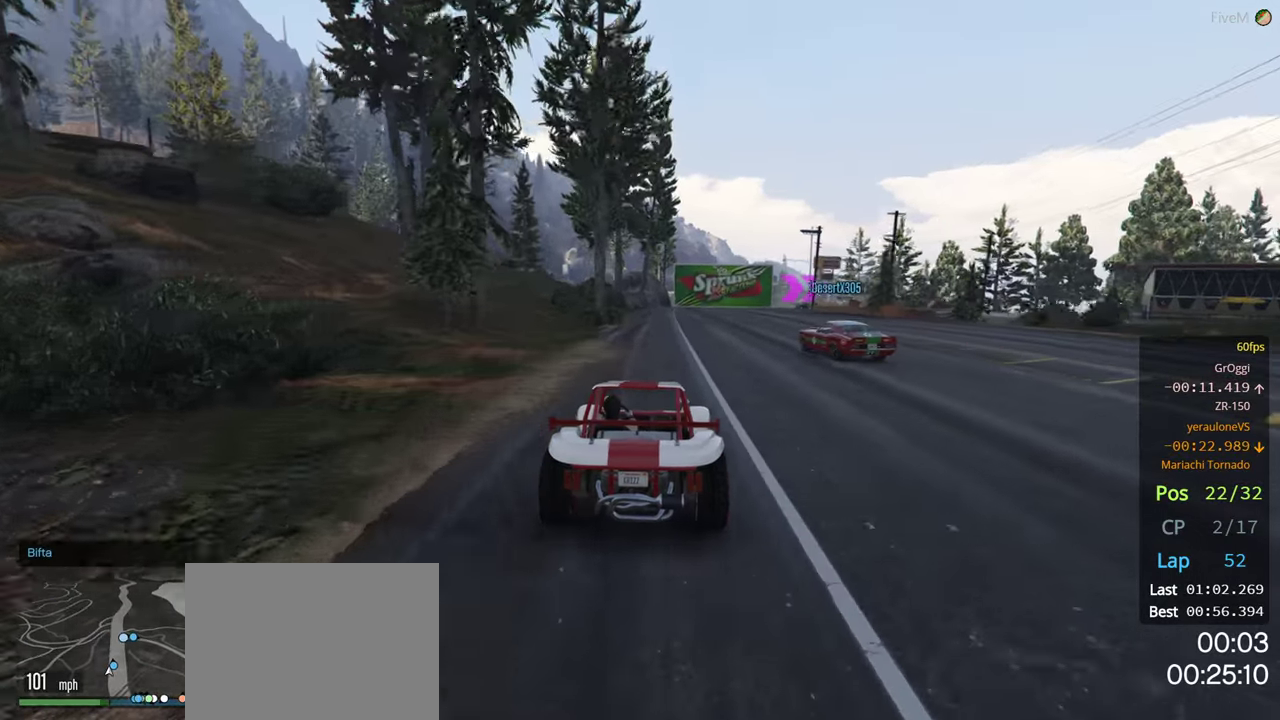
{"buttons": ["R2"], "left_stick": "center", "right_stick": "center", "events": [[283, "left_stick", "left"], [333, "left_stick", "center"]]}
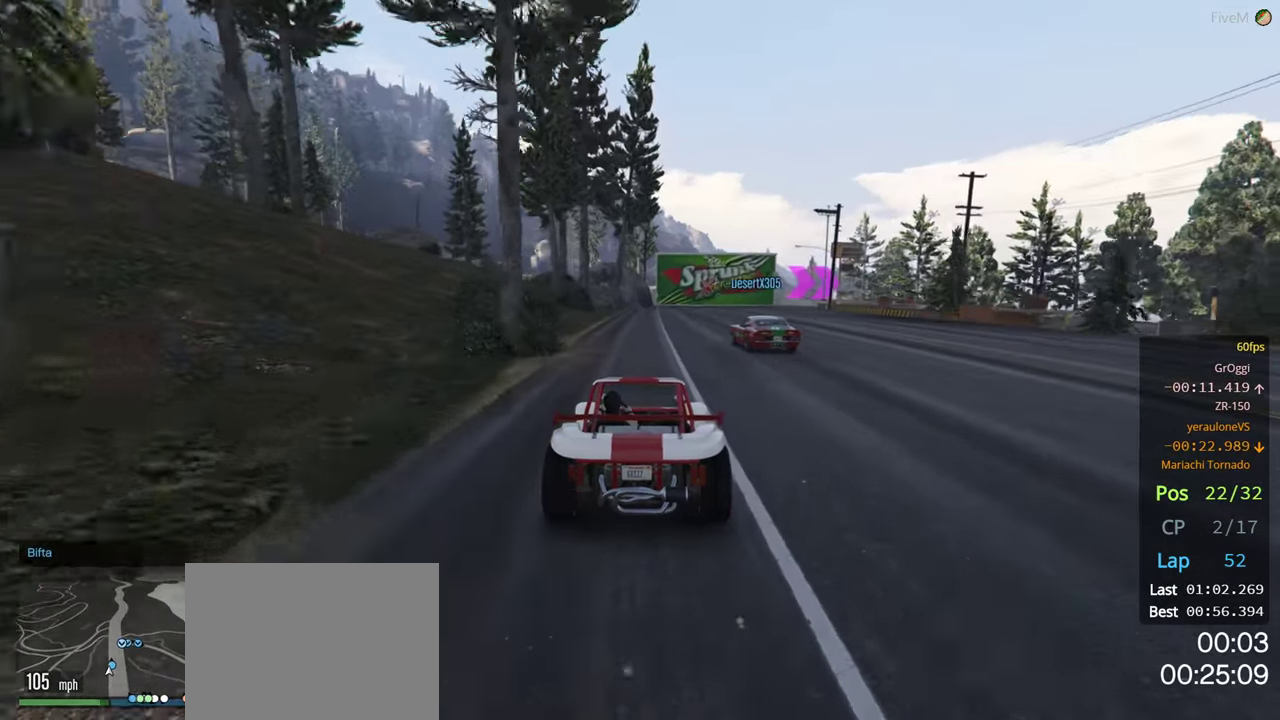
{"buttons": [], "left_stick": "center", "right_stick": "center", "events": [[500, "R2", "up"]]}
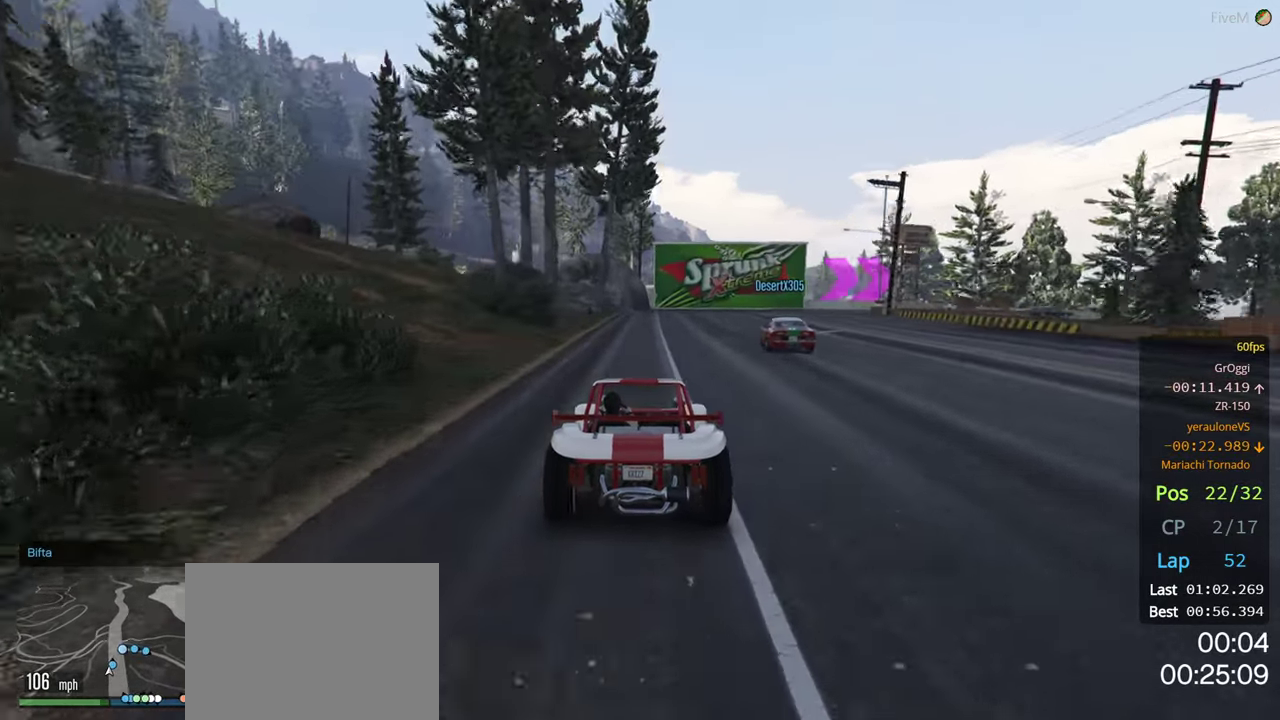
{"buttons": [], "left_stick": "right", "right_stick": "center", "events": [[100, "L2", "down"], [417, "L2", "up"], [433, "left_stick", "right"]]}
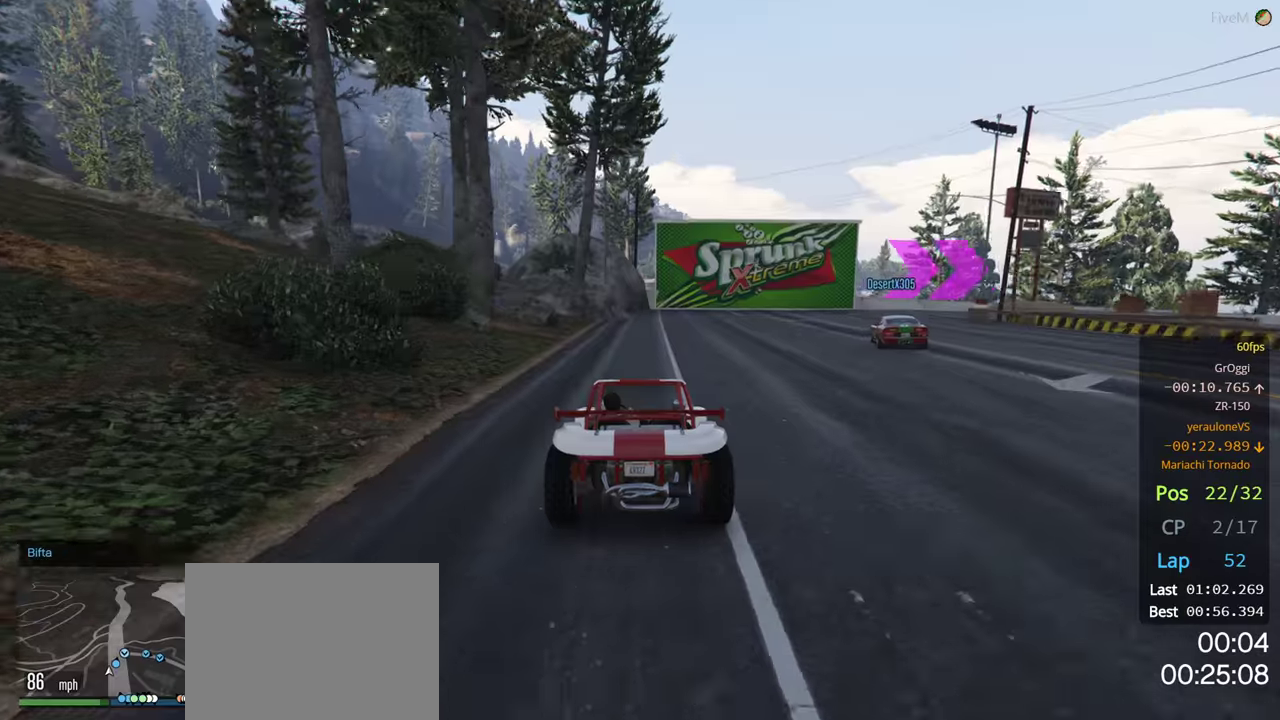
{"buttons": ["L2"], "left_stick": "right", "right_stick": "center", "events": [[184, "left_stick", "center"], [267, "R2", "down"], [284, "left_stick", "right"], [400, "R2", "up"], [450, "L2", "down"]]}
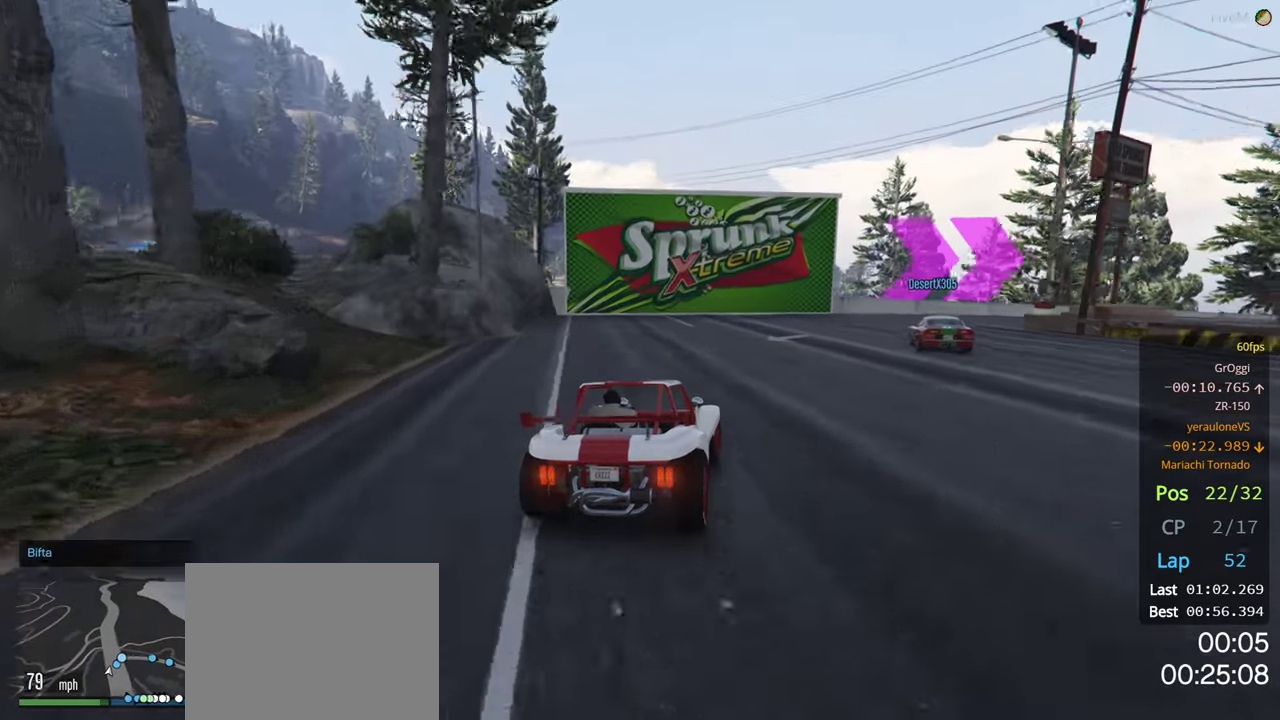
{"buttons": ["R2"], "left_stick": "right", "right_stick": "center", "events": [[67, "L2", "up"], [300, "left_stick", "center"], [334, "R2", "down"], [400, "left_stick", "right"]]}
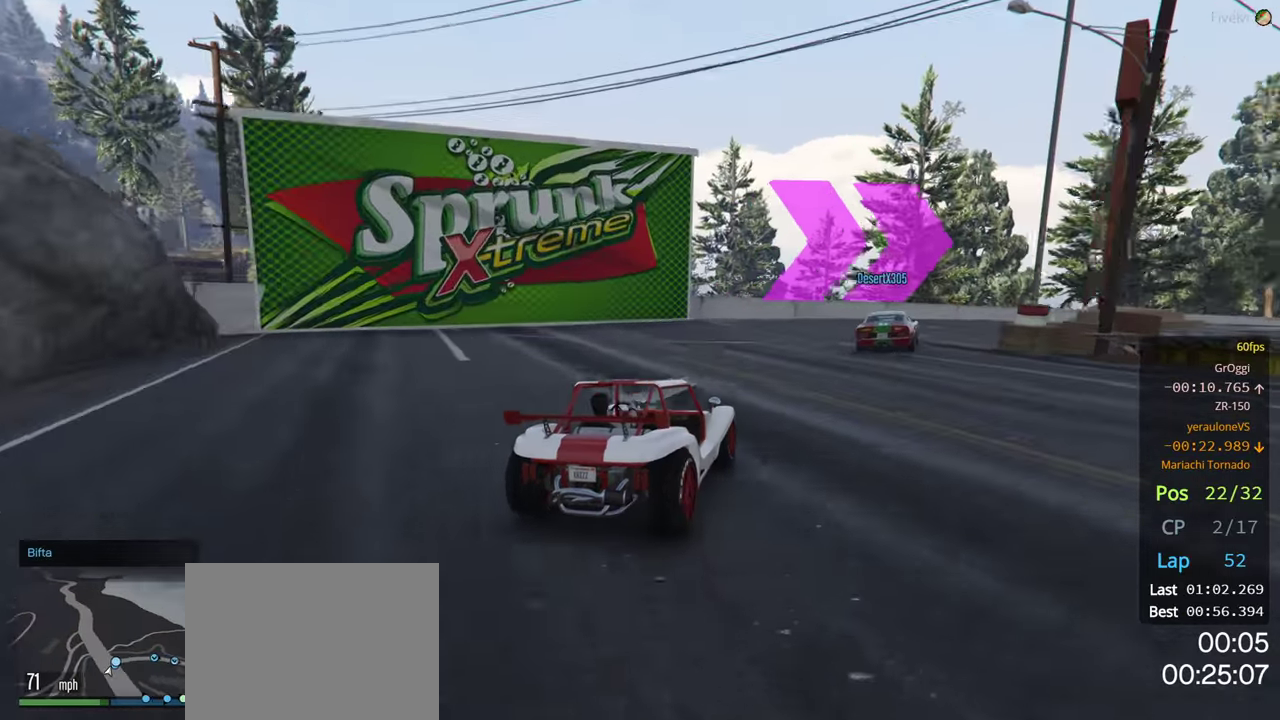
{"buttons": ["R2"], "left_stick": "right", "right_stick": "center", "events": [[34, "R2", "up"], [267, "R2", "down"]]}
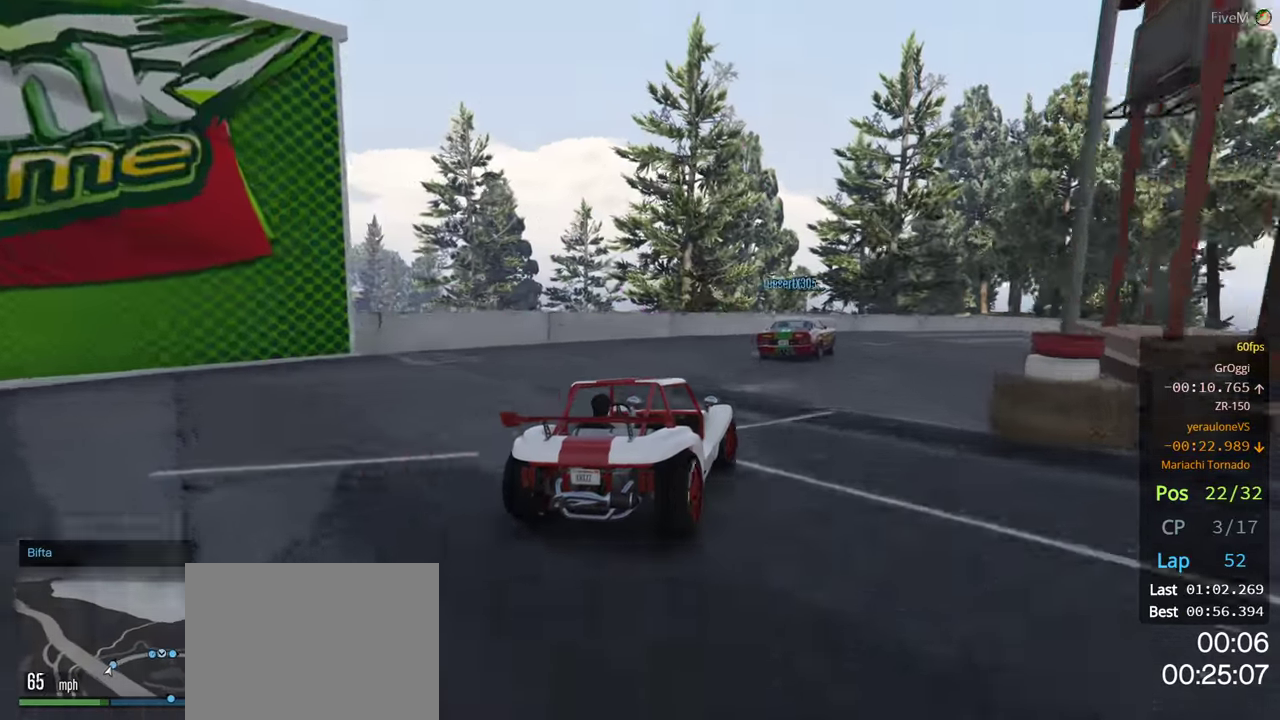
{"buttons": ["R2"], "left_stick": "right", "right_stick": "center", "events": [[400, "left_stick", "center"], [467, "left_stick", "right"]]}
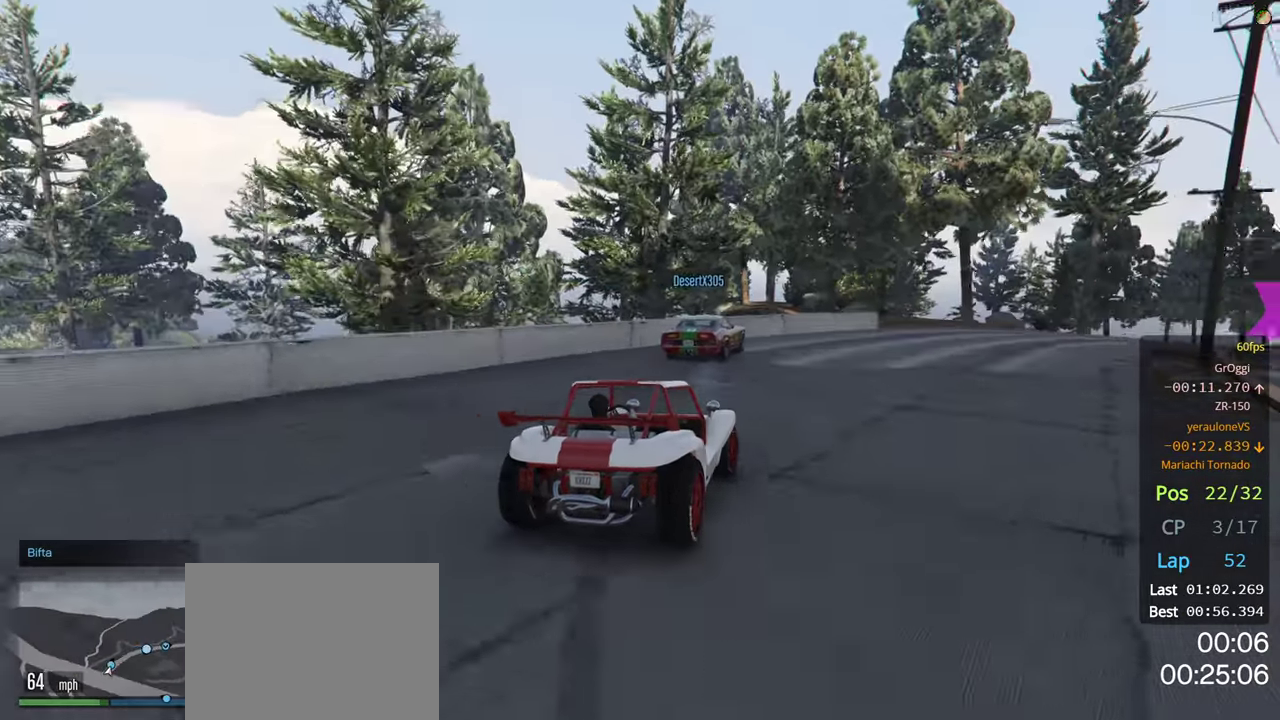
{"buttons": ["R2"], "left_stick": "right", "right_stick": "center", "events": [[134, "left_stick", "center"], [217, "left_stick", "right"], [384, "left_stick", "center"], [484, "left_stick", "right"]]}
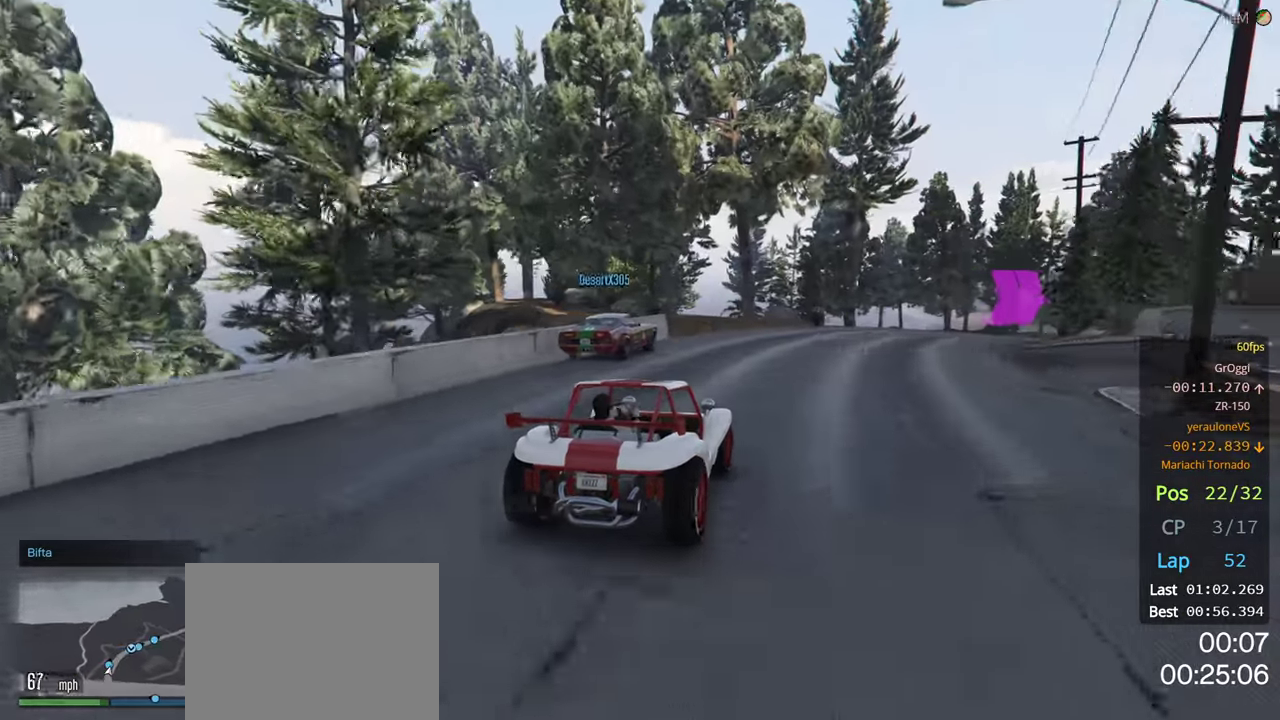
{"buttons": ["R2"], "left_stick": "center", "right_stick": "center", "events": [[150, "left_stick", "center"], [234, "left_stick", "right"], [384, "left_stick", "center"]]}
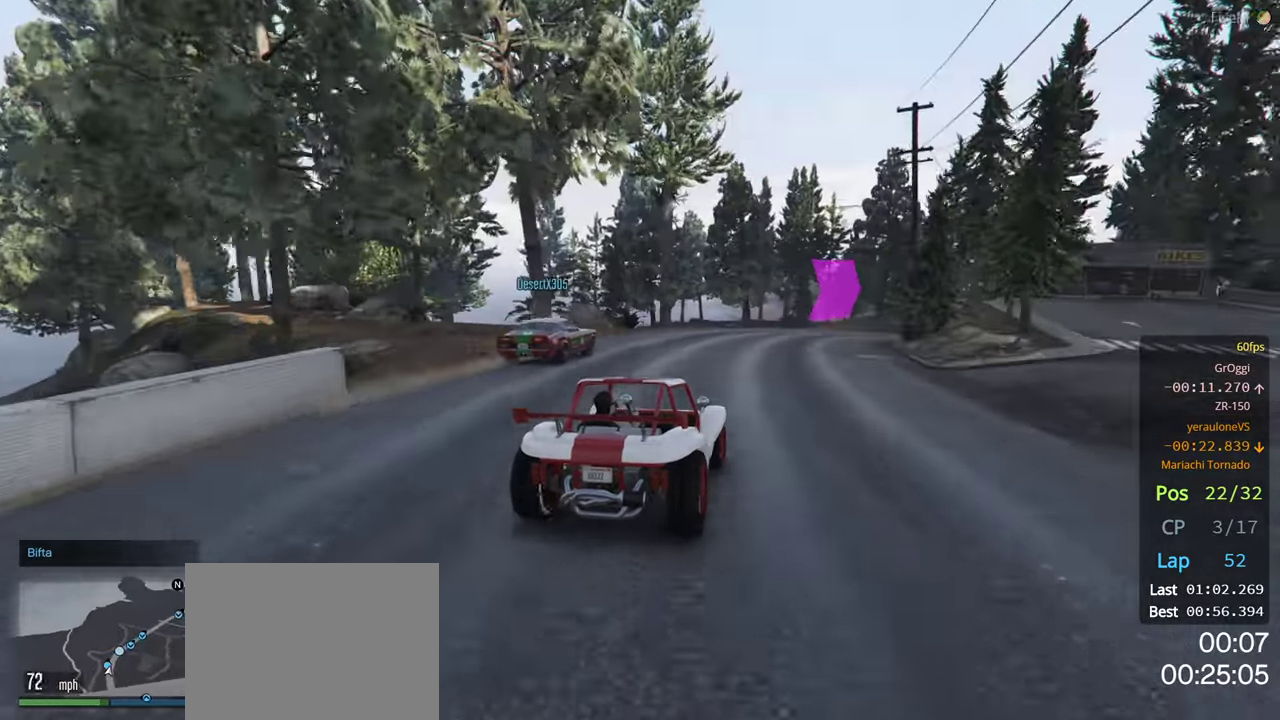
{"buttons": ["R2"], "left_stick": "center", "right_stick": "center", "events": [[317, "left_stick", "right"], [467, "left_stick", "center"]]}